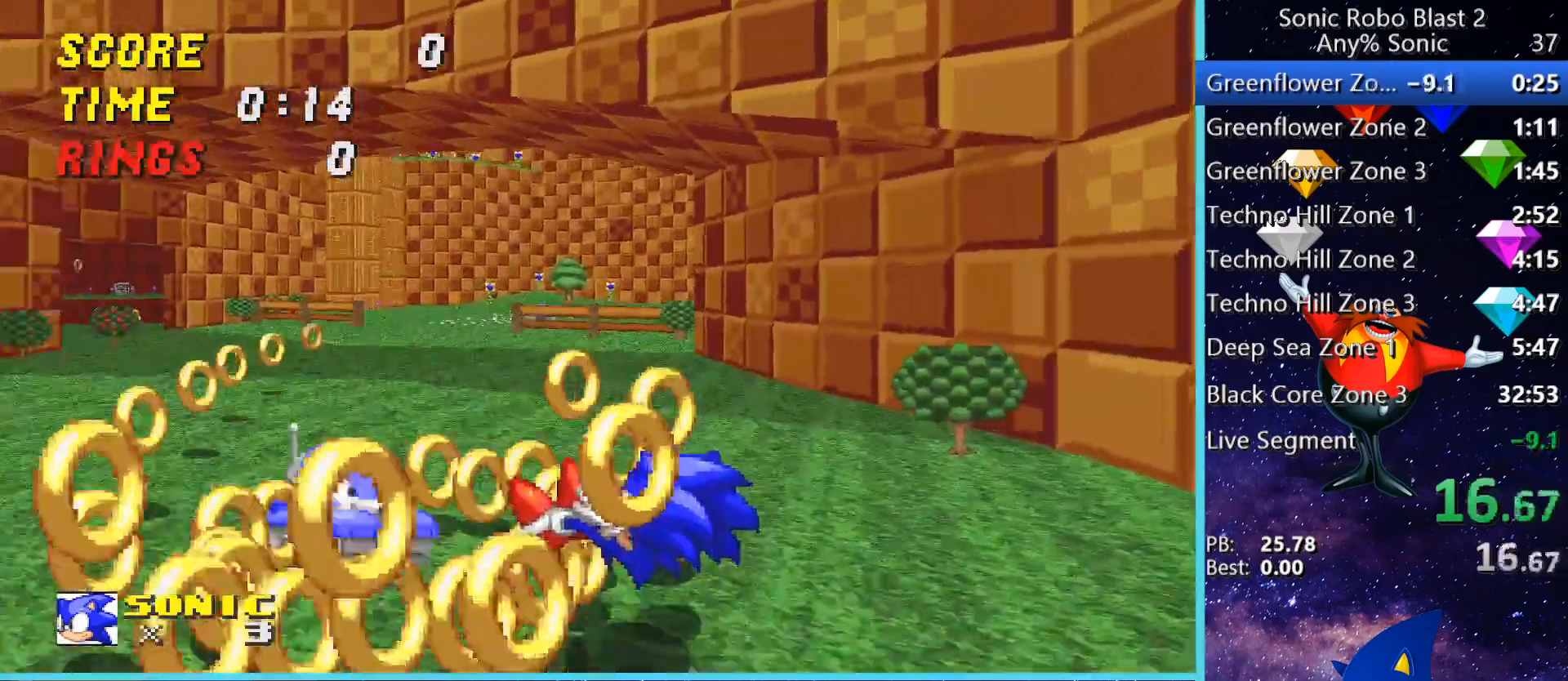
Gameplay with keyboard and mouse; each line is a JSON object with the keys and mouse buttons held at the frame after it. "events" lists presses ("down") and releases ("up") of "1", "2", "3", "4", "5", "a", "alt", "c", "caps_lock", "ctrl", "d", "e", "g", "q", "r", "s", "shift", "space", "t", "tab", "v", "w", "x", "z" and "mouse_wheel" between this image and that frame as [ms after this image, input, new state], when the widget could be followed in between. "mouse_wheel" = the "wheel" button of the "mouse" list. No other keys are recorded. "wheel" means that the mouse wheel is clicked or scrolled. Not read: f mouse_move.
{"keys": ["space", "w"], "mouse": [], "events": [[200, "space", "down"], [280, "space", "up"], [360, "space", "down"]]}
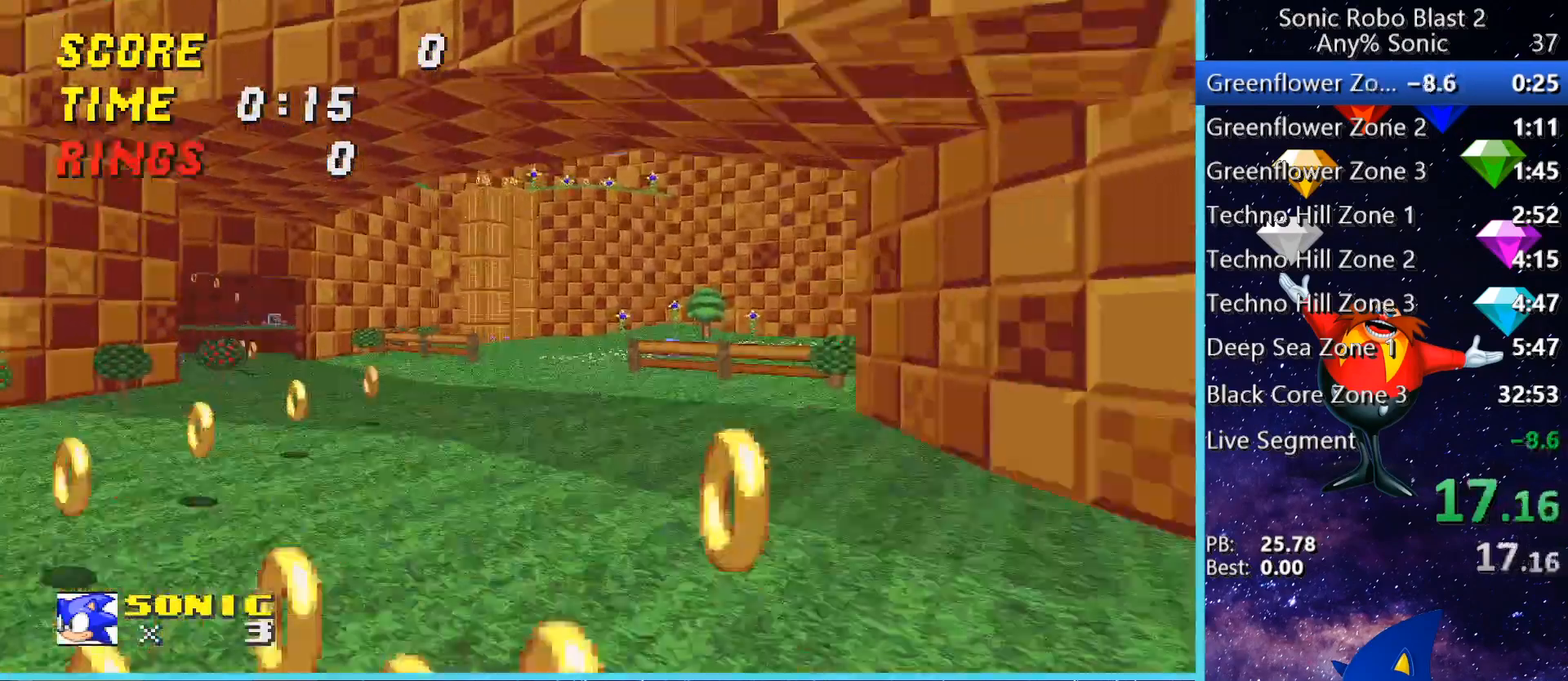
{"keys": ["d", "w"], "mouse": [], "events": [[200, "space", "up"], [400, "d", "down"]]}
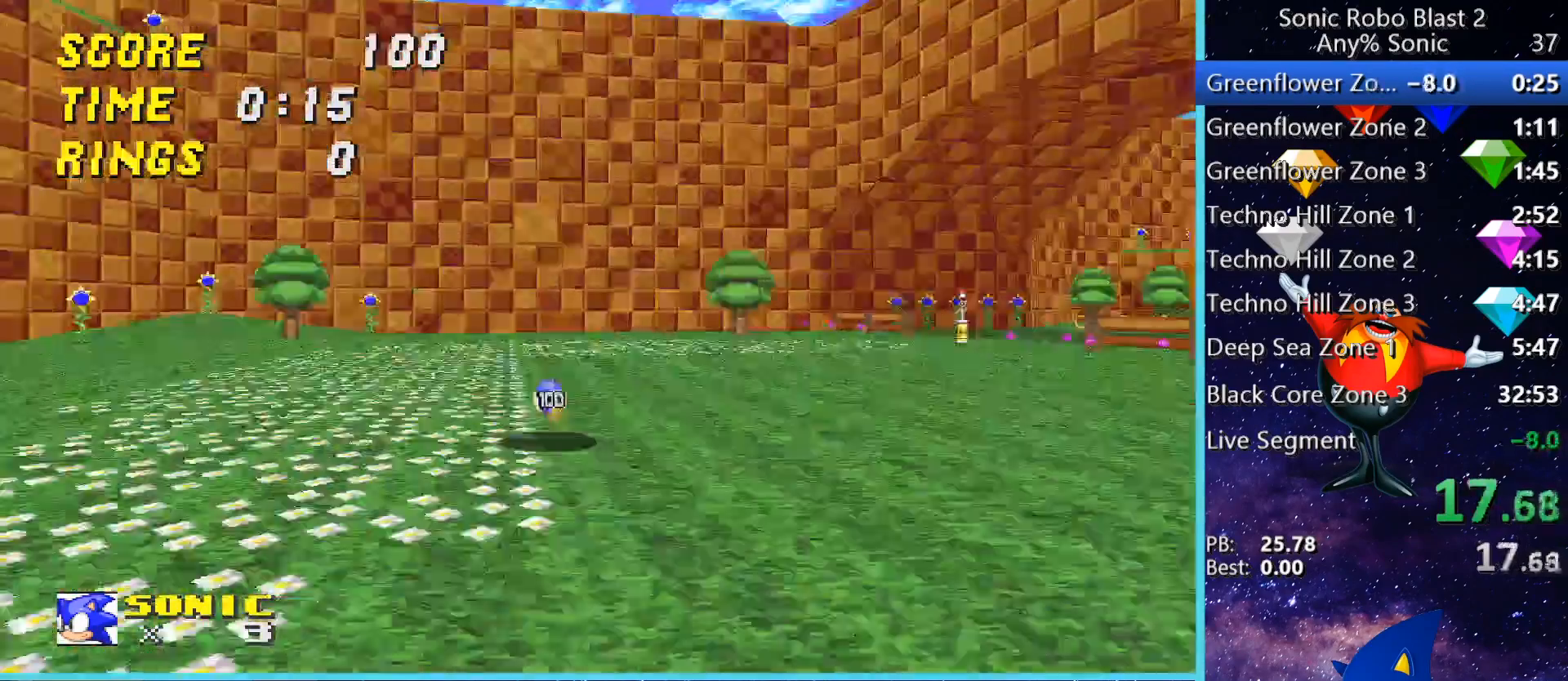
{"keys": ["a", "d", "space", "w"], "mouse": [], "events": [[40, "space", "down"], [80, "space", "up"], [200, "space", "down"], [480, "a", "down"]]}
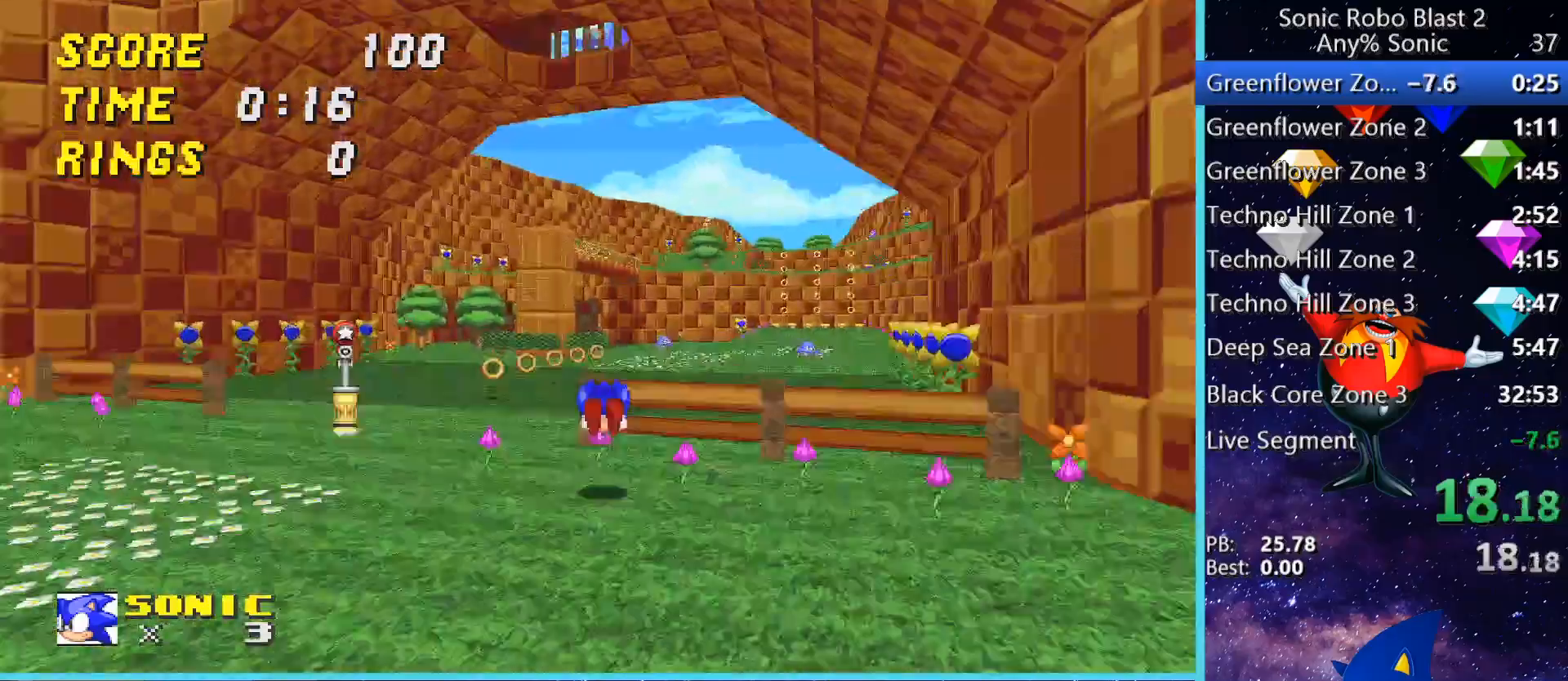
{"keys": ["w"], "mouse": [], "events": [[40, "d", "up"], [240, "a", "up"], [240, "space", "up"], [320, "d", "down"], [360, "d", "up"], [400, "space", "down"], [480, "space", "up"]]}
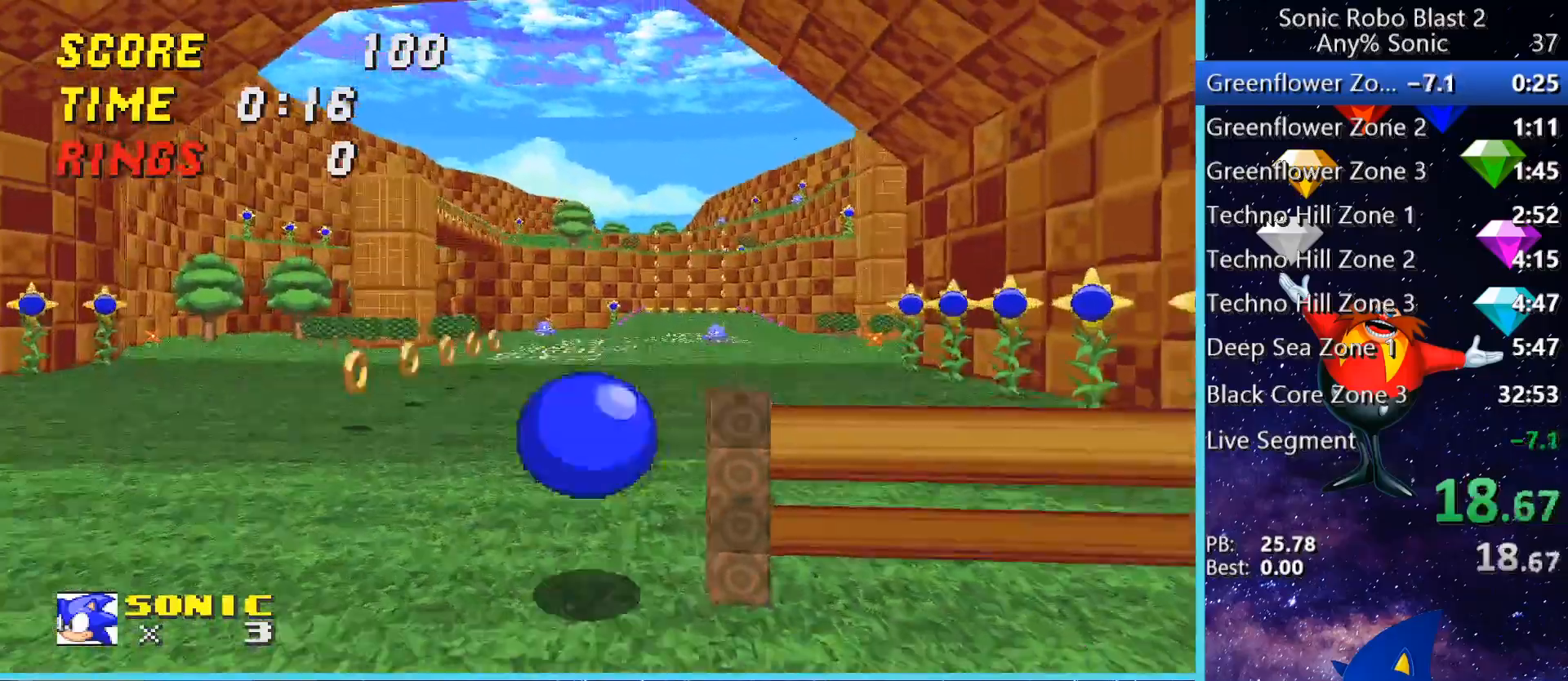
{"keys": ["d", "w"], "mouse": [], "events": [[40, "space", "down"], [400, "d", "down"], [480, "space", "up"]]}
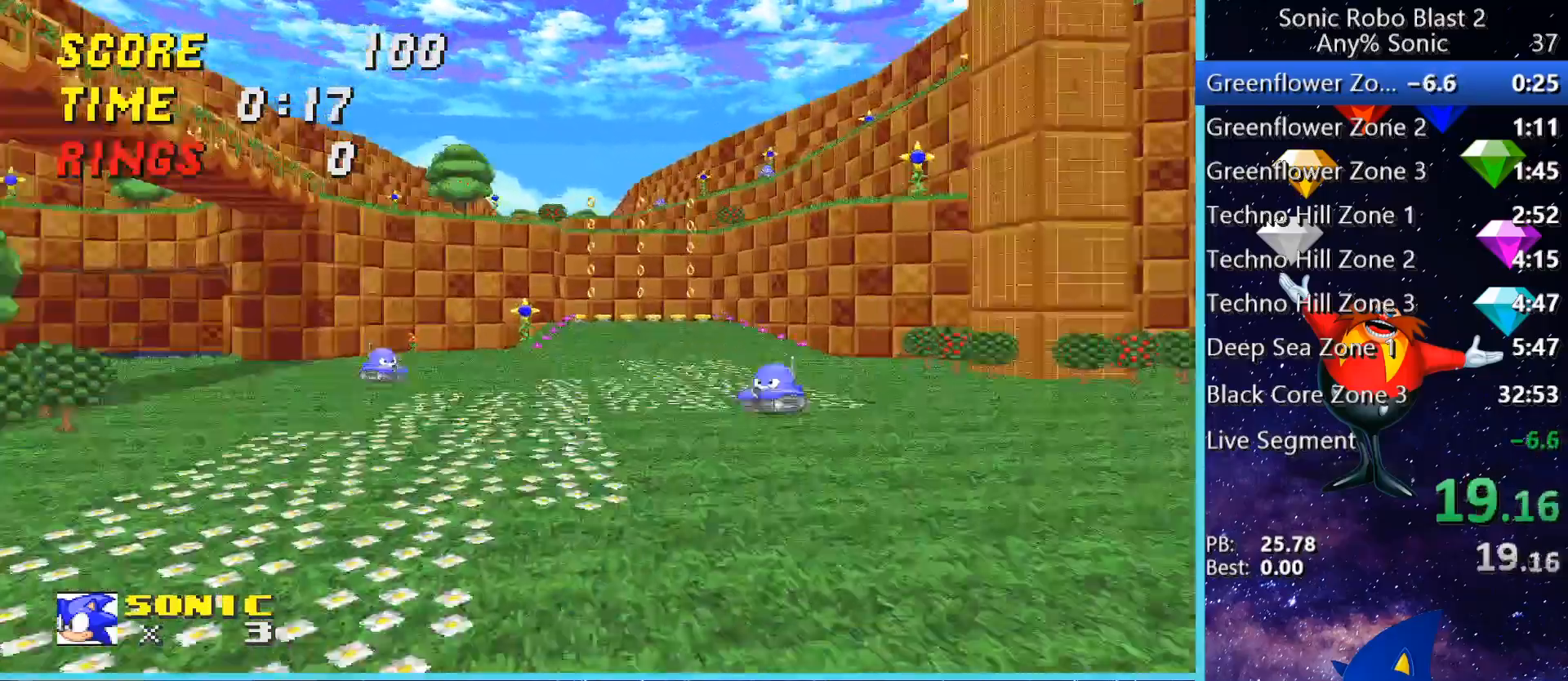
{"keys": ["a", "w"], "mouse": [], "events": [[80, "d", "up"], [200, "space", "down"], [280, "space", "up"], [360, "space", "down"], [440, "a", "down"], [440, "space", "up"]]}
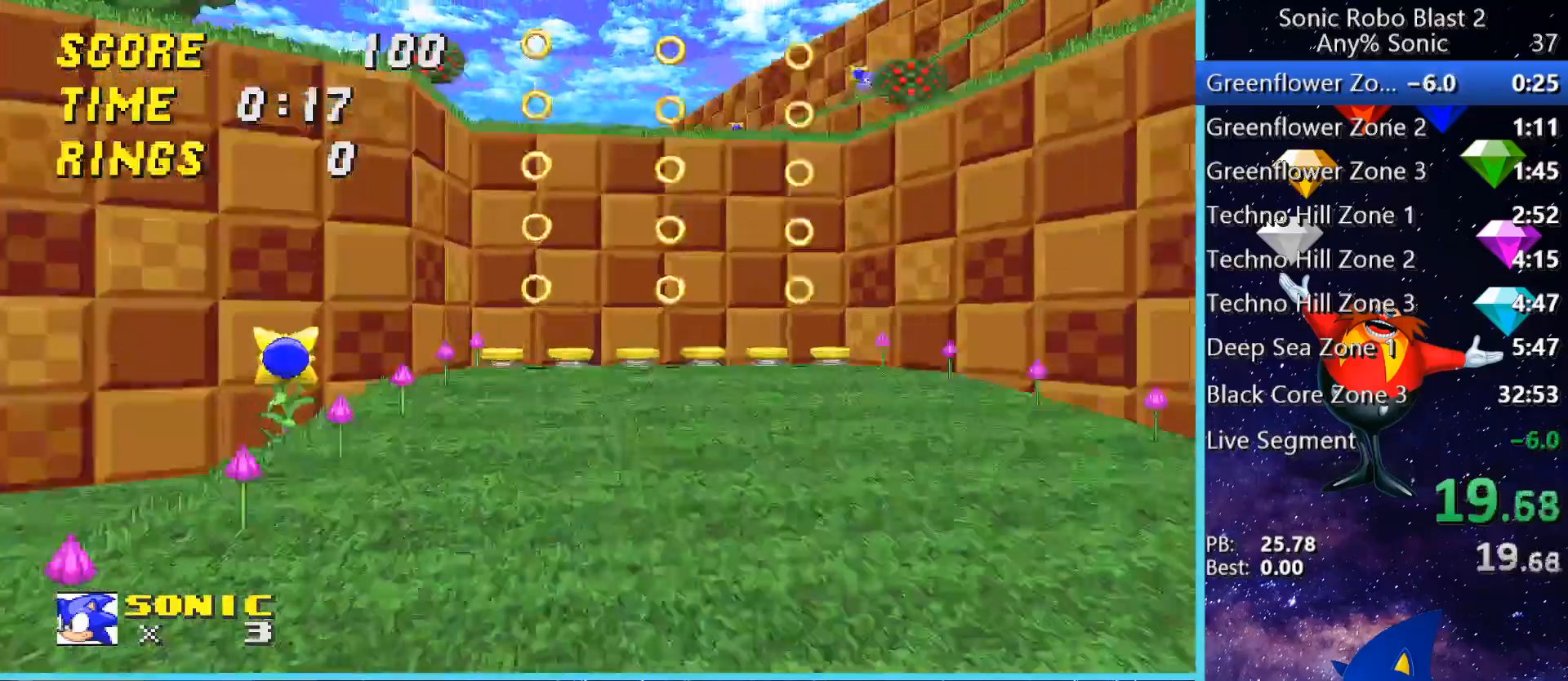
{"keys": ["a", "w"], "mouse": [], "events": [[280, "a", "up"], [480, "a", "down"]]}
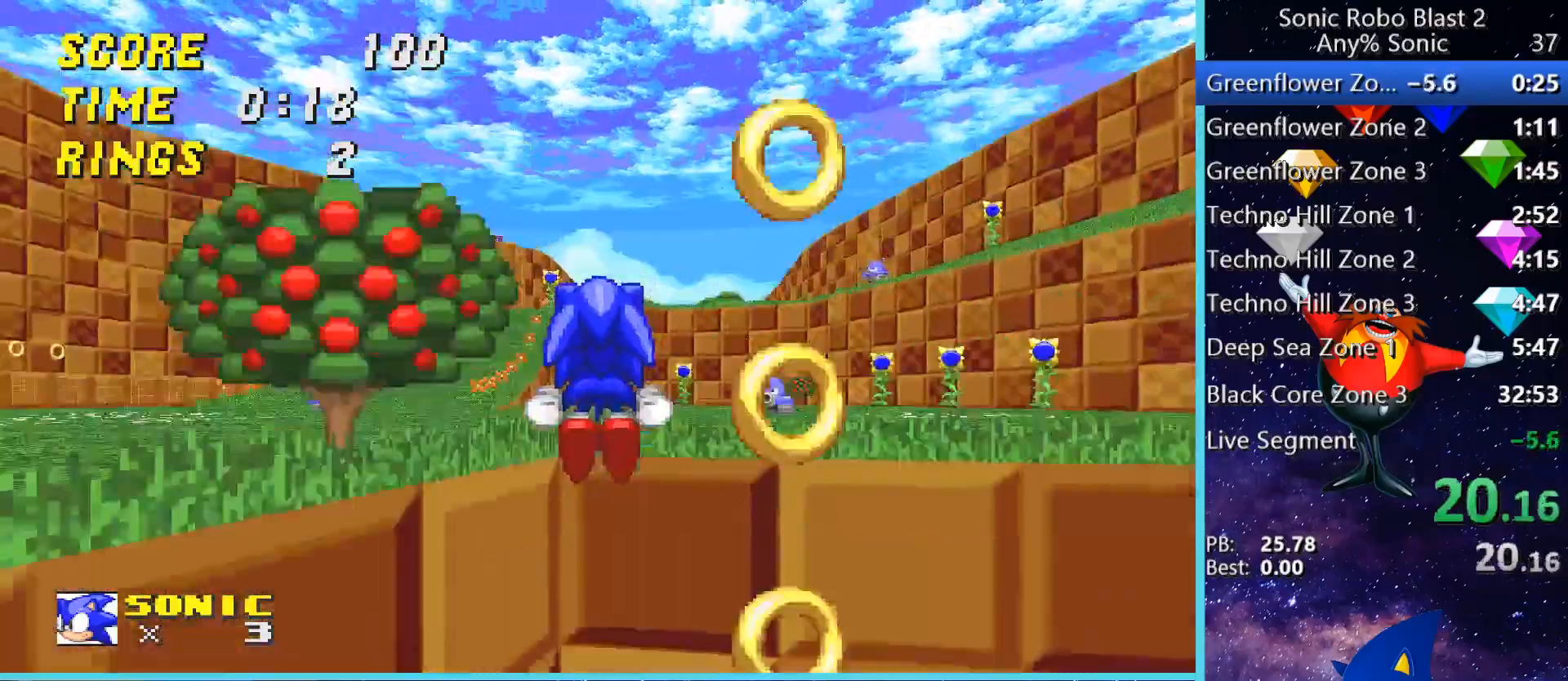
{"keys": ["a", "w"], "mouse": [], "events": []}
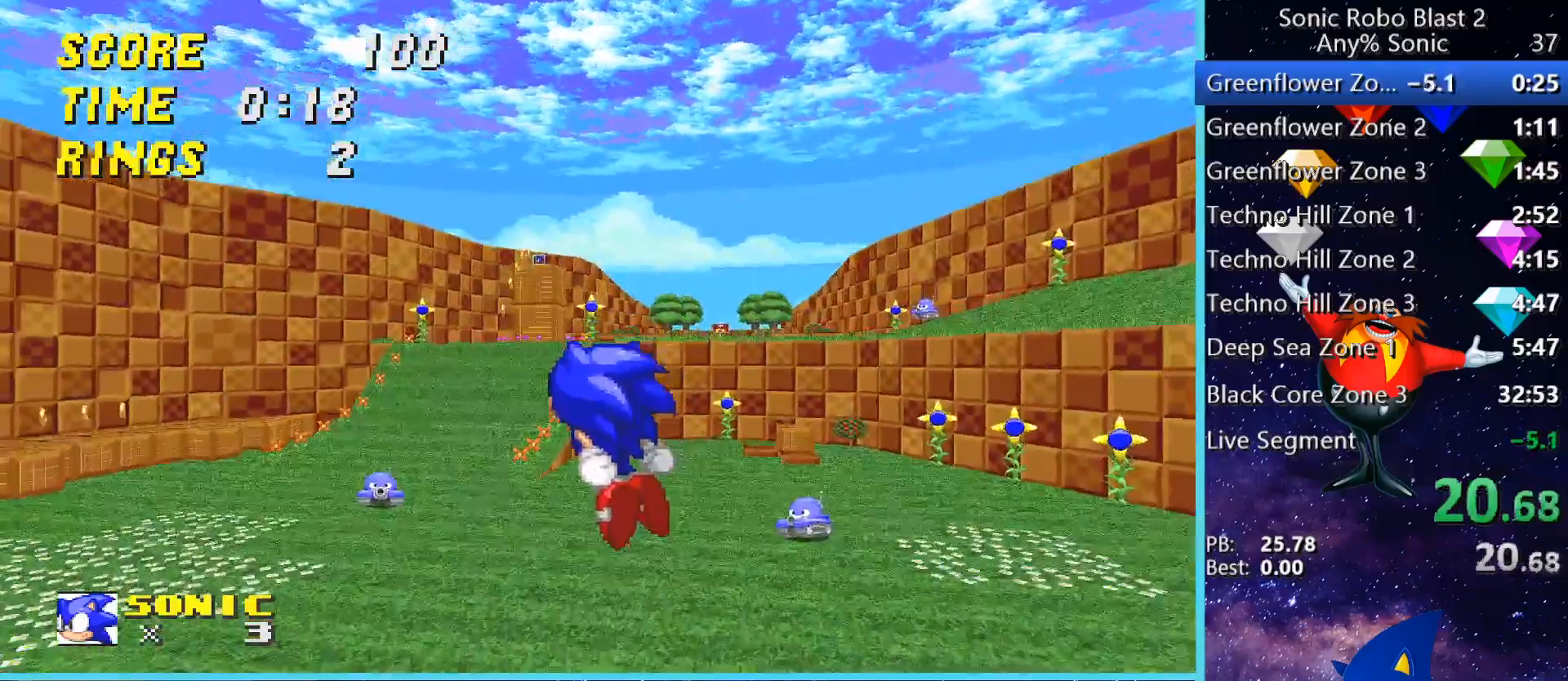
{"keys": ["a", "w"], "mouse": [], "events": [[80, "a", "up"], [400, "a", "down"]]}
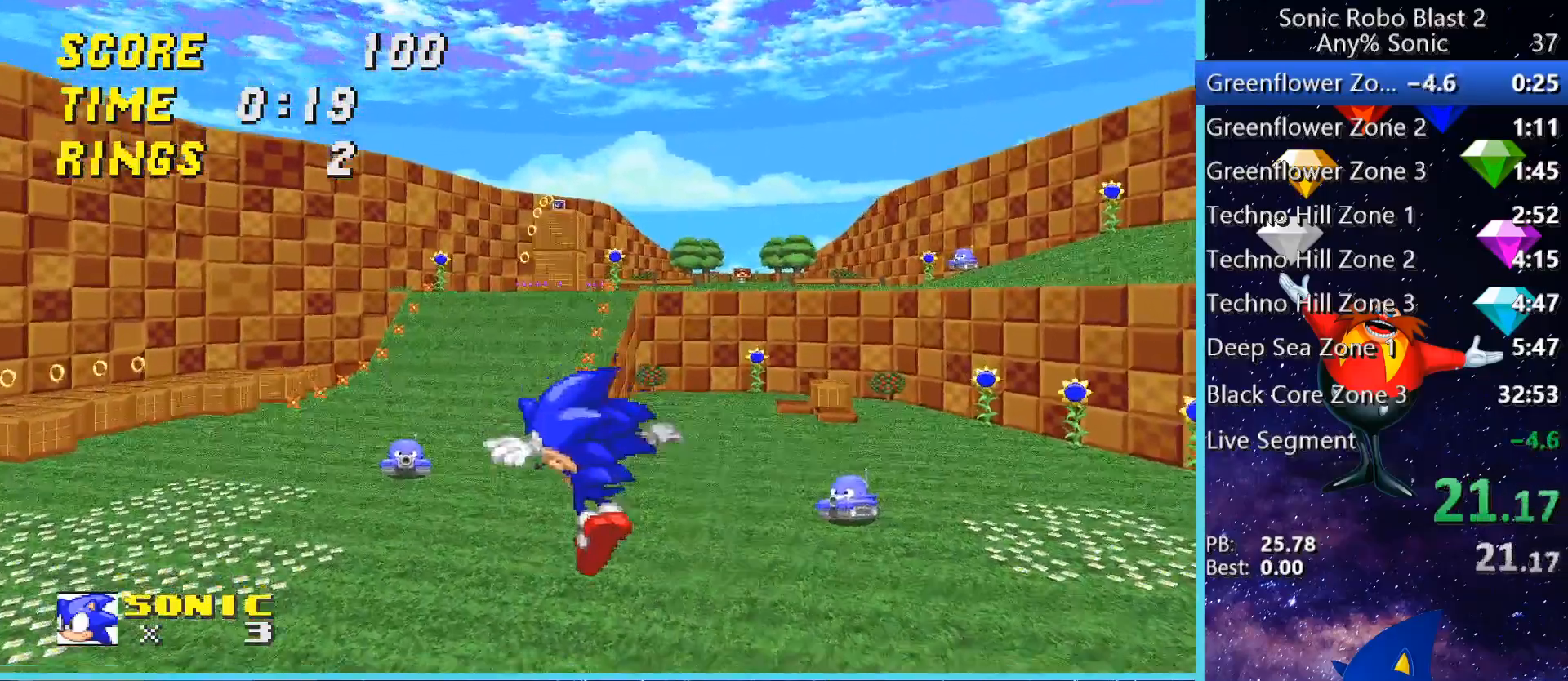
{"keys": ["w"], "mouse": [], "events": [[40, "a", "up"]]}
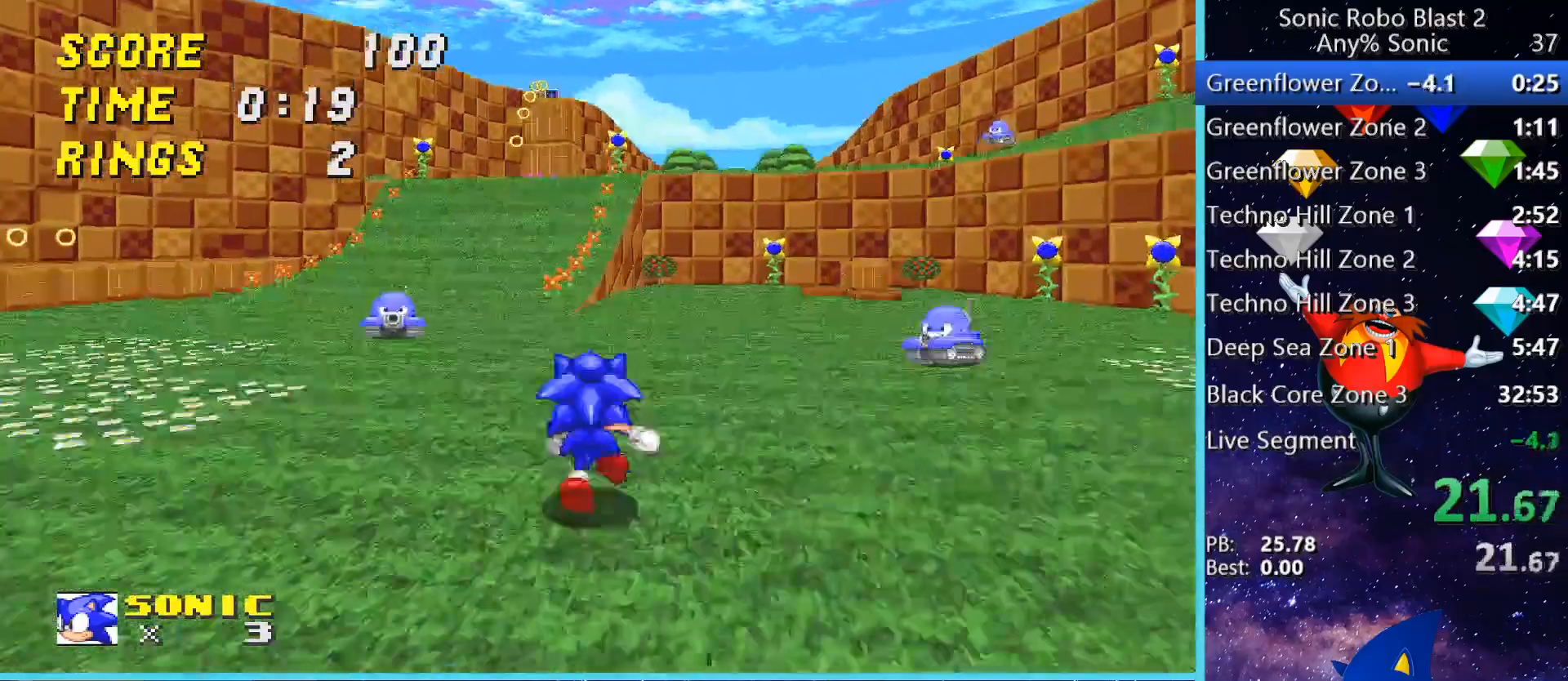
{"keys": ["space", "w"], "mouse": [], "events": [[80, "space", "down"], [120, "space", "up"], [240, "space", "down"]]}
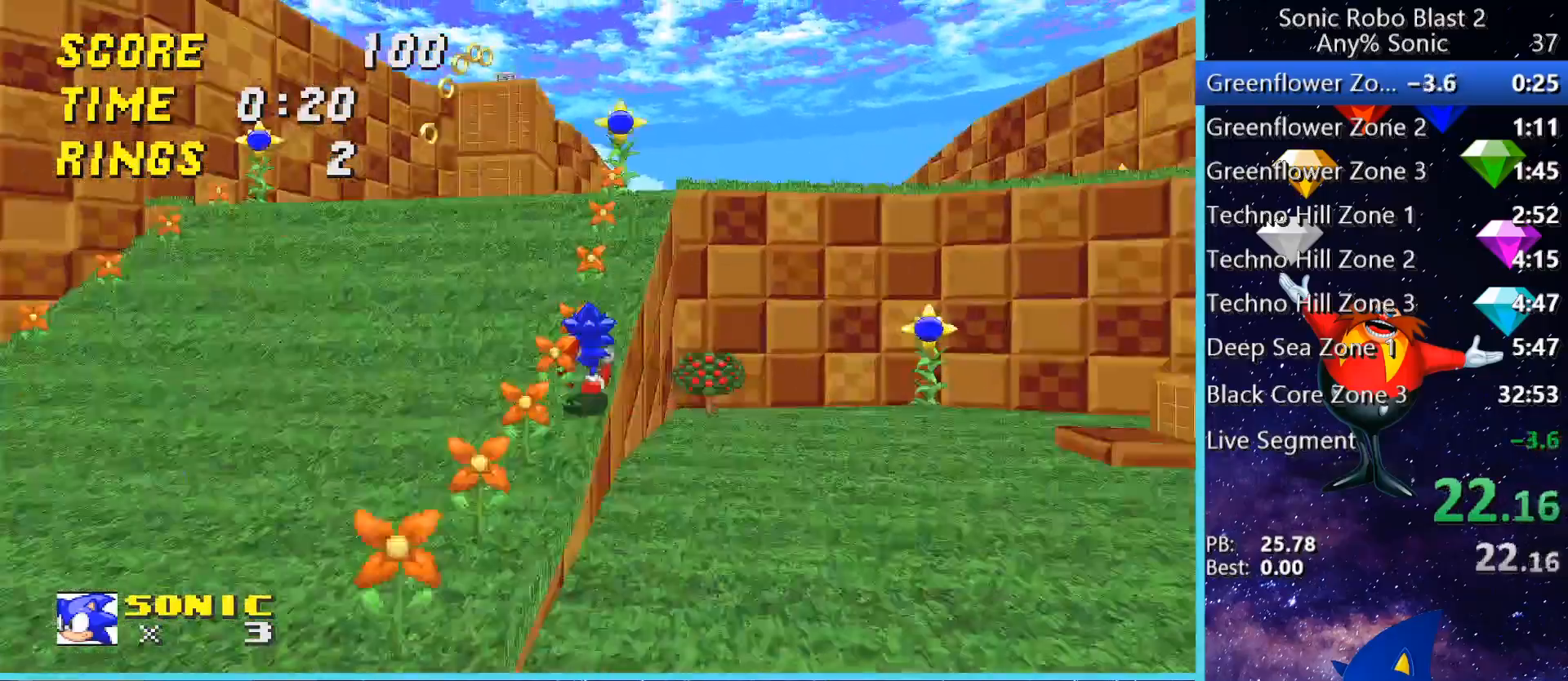
{"keys": ["d", "w"], "mouse": [], "events": [[80, "space", "up"], [280, "space", "down"], [320, "space", "up"], [400, "space", "down"], [520, "d", "down"], [520, "space", "up"]]}
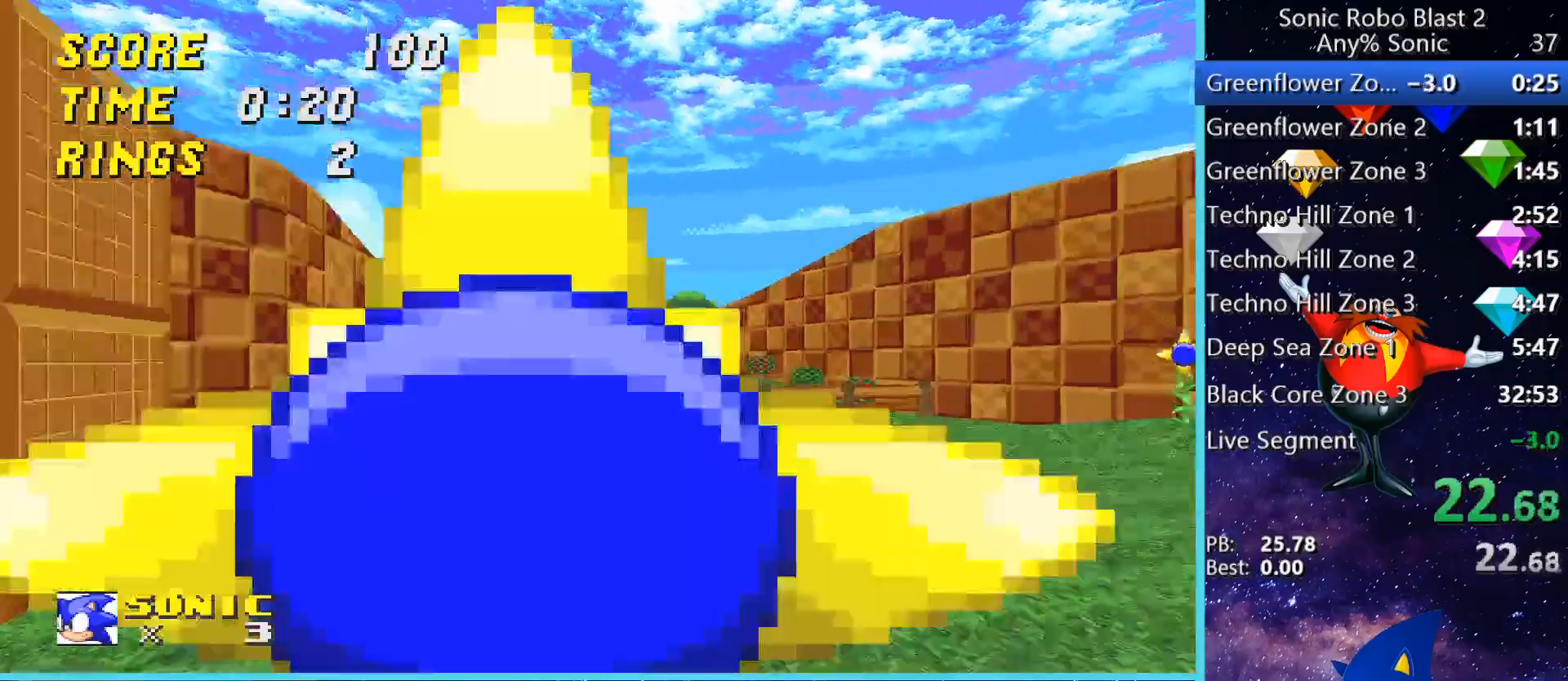
{"keys": ["a", "w"], "mouse": [], "events": [[120, "d", "up"], [160, "a", "down"]]}
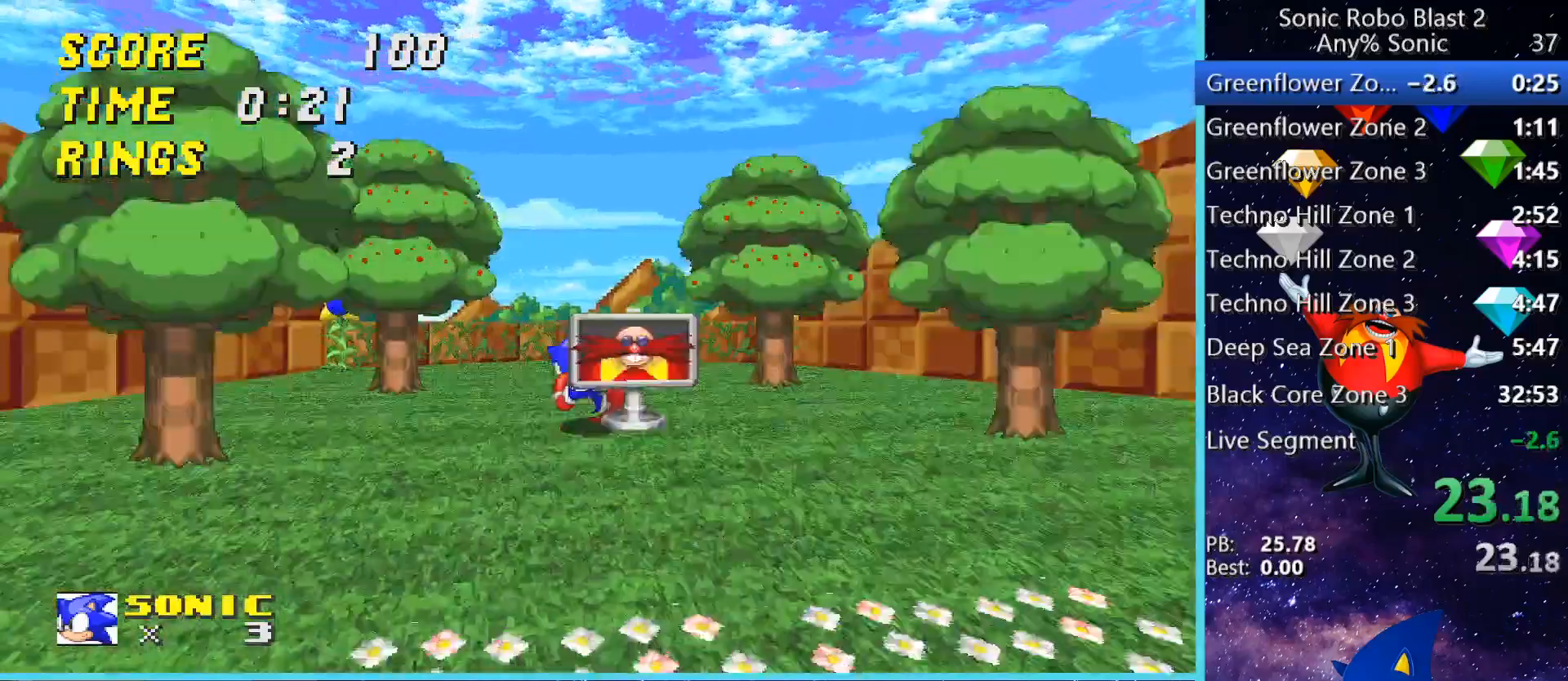
{"keys": ["shift"], "mouse": [], "events": [[40, "a", "up"], [200, "w", "up"], [280, "shift", "down"]]}
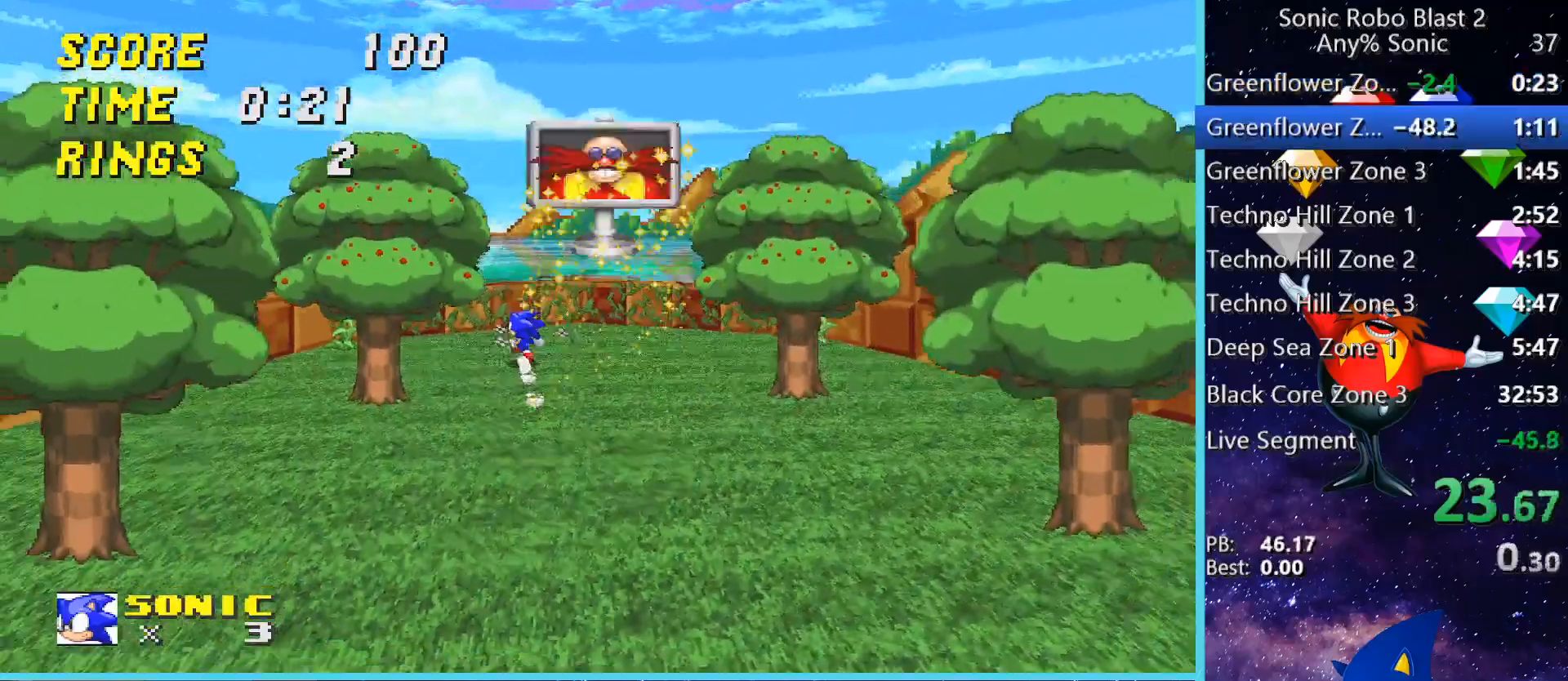
{"keys": ["shift"], "mouse": [], "events": []}
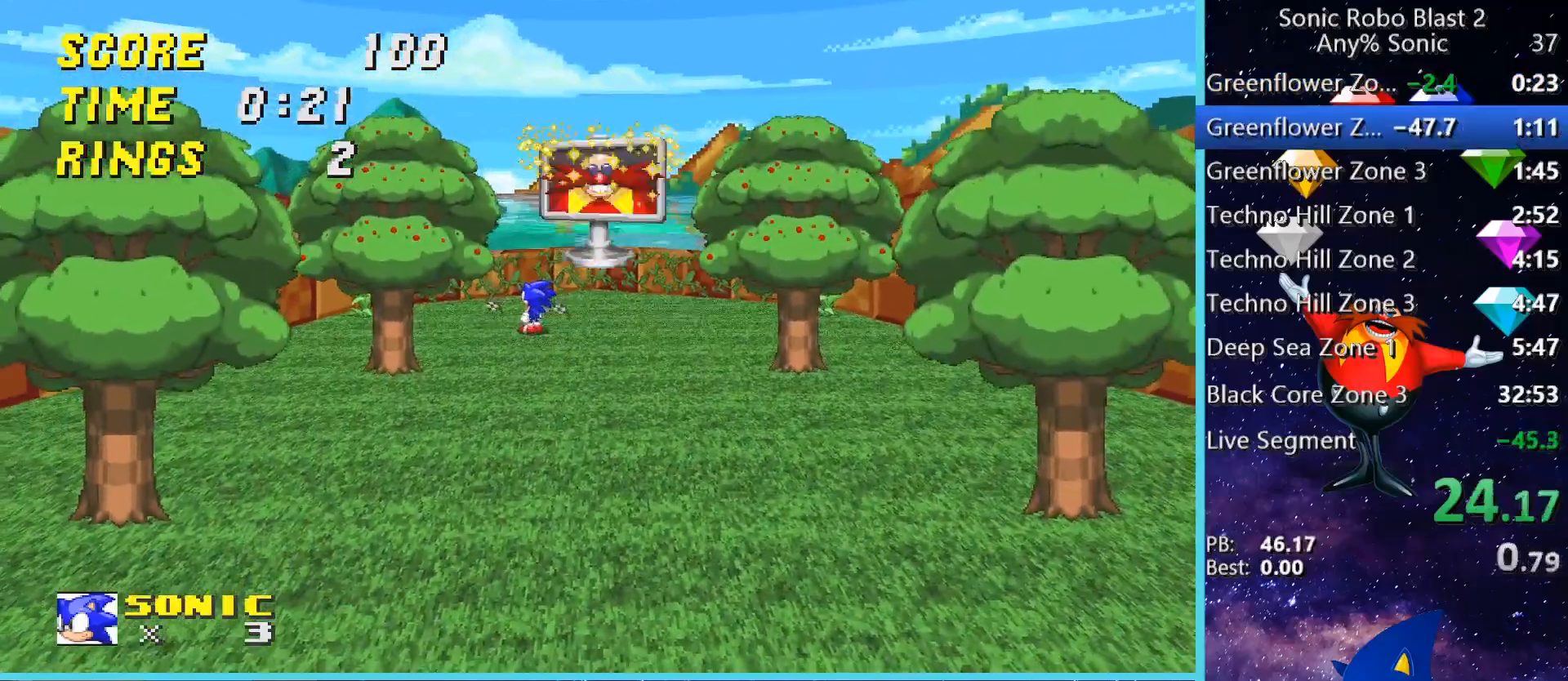
{"keys": ["shift"], "mouse": [], "events": []}
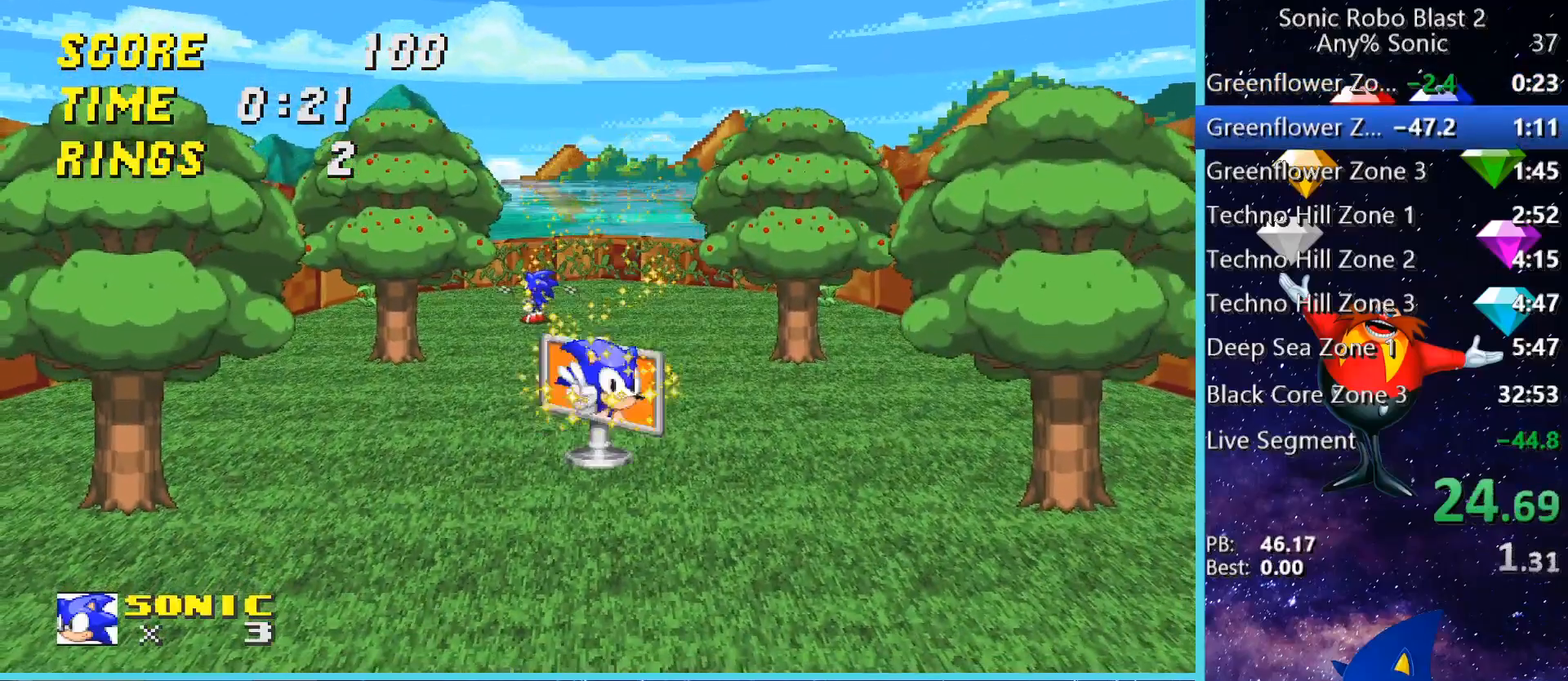
{"keys": ["shift"], "mouse": [], "events": []}
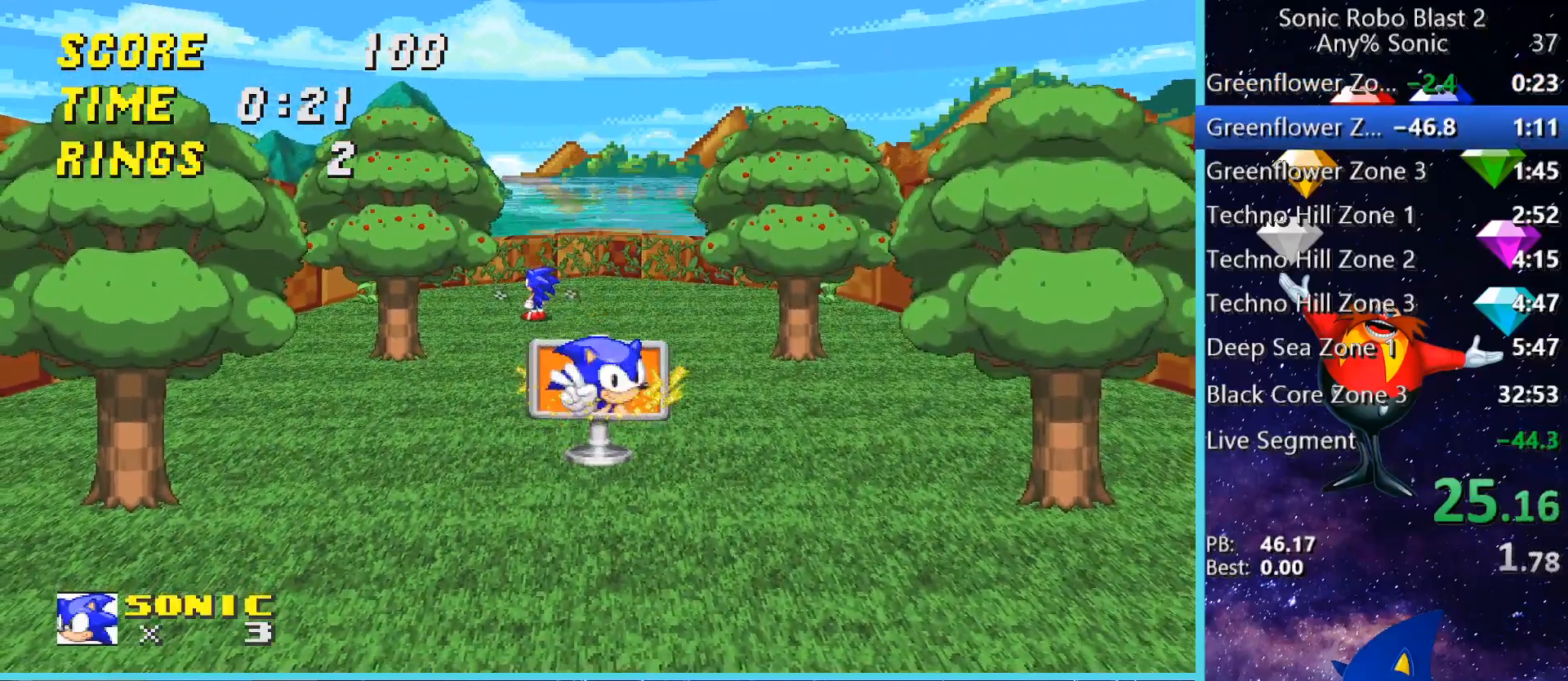
{"keys": ["shift"], "mouse": [], "events": []}
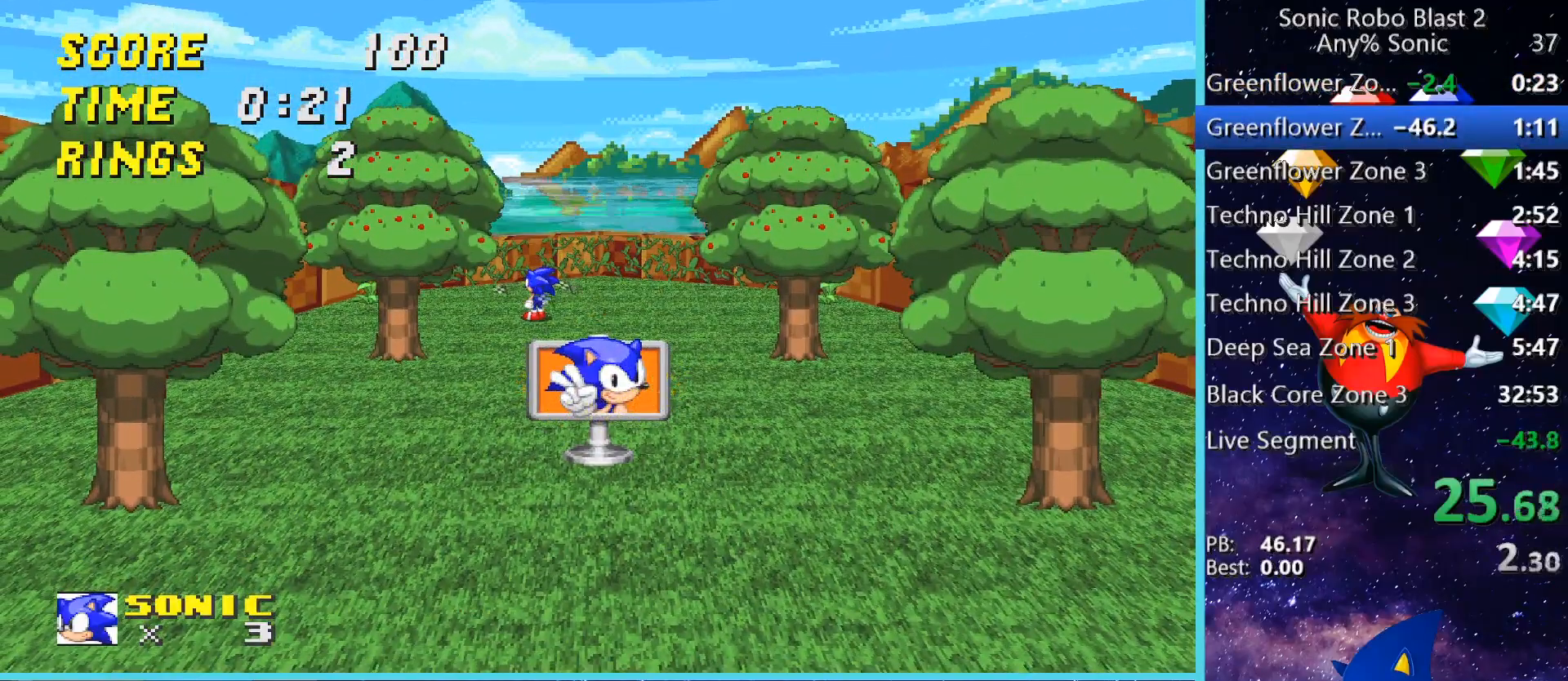
{"keys": ["shift"], "mouse": [], "events": []}
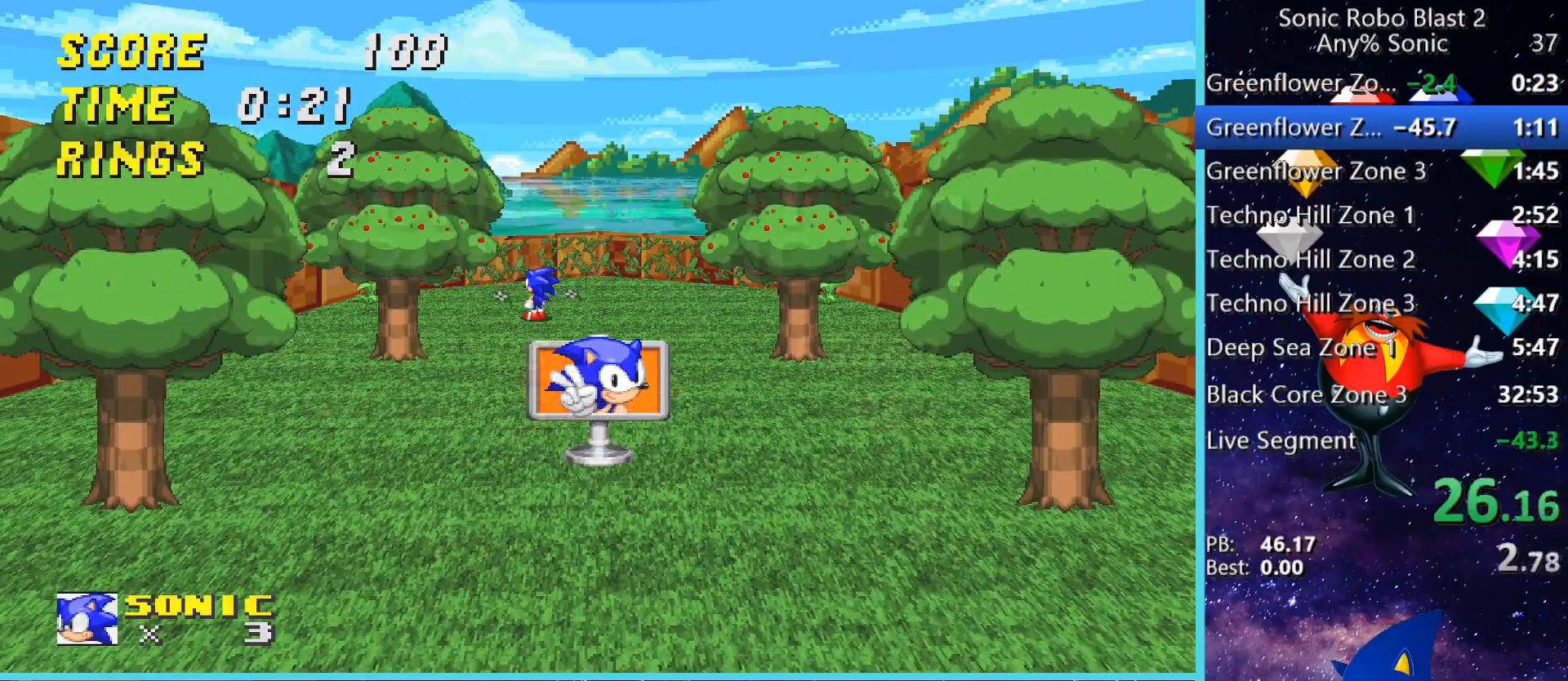
{"keys": ["shift"], "mouse": [], "events": []}
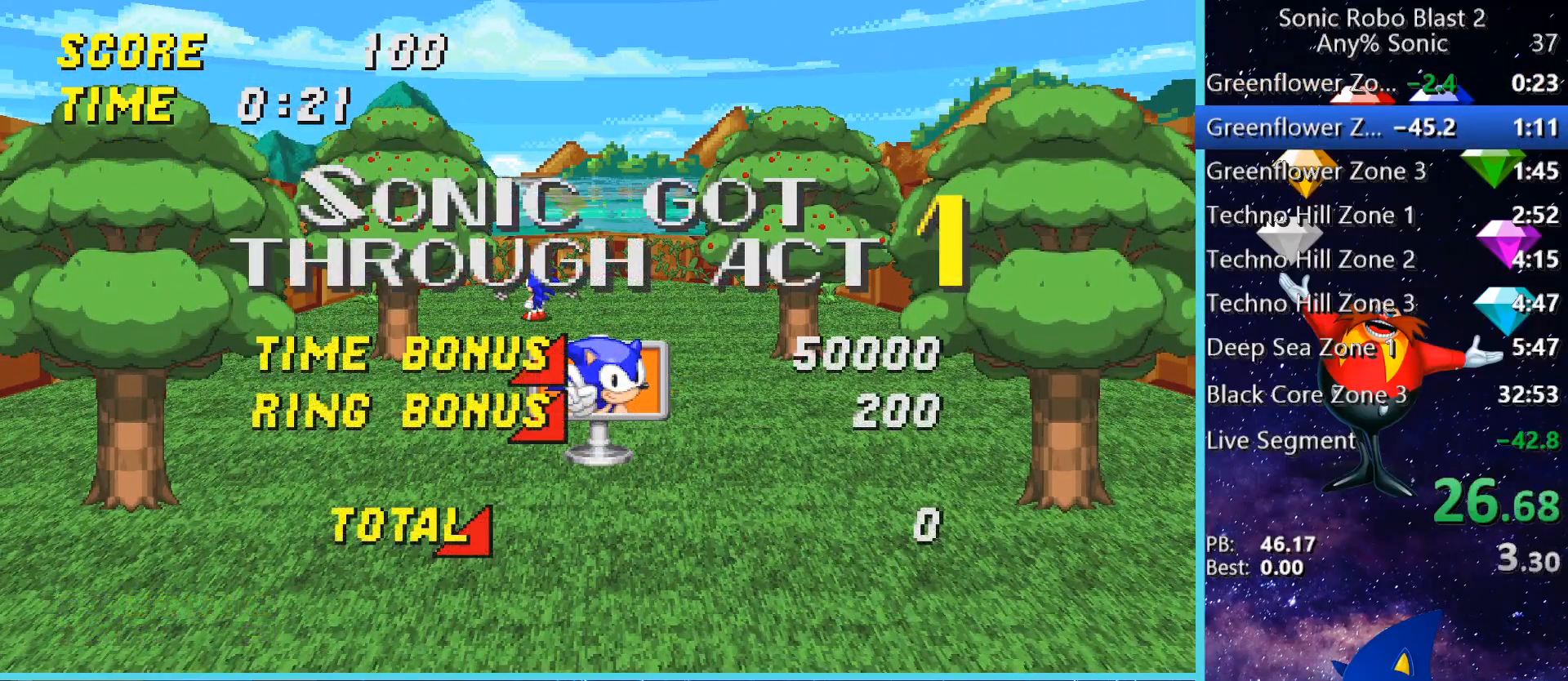
{"keys": ["shift"], "mouse": [], "events": []}
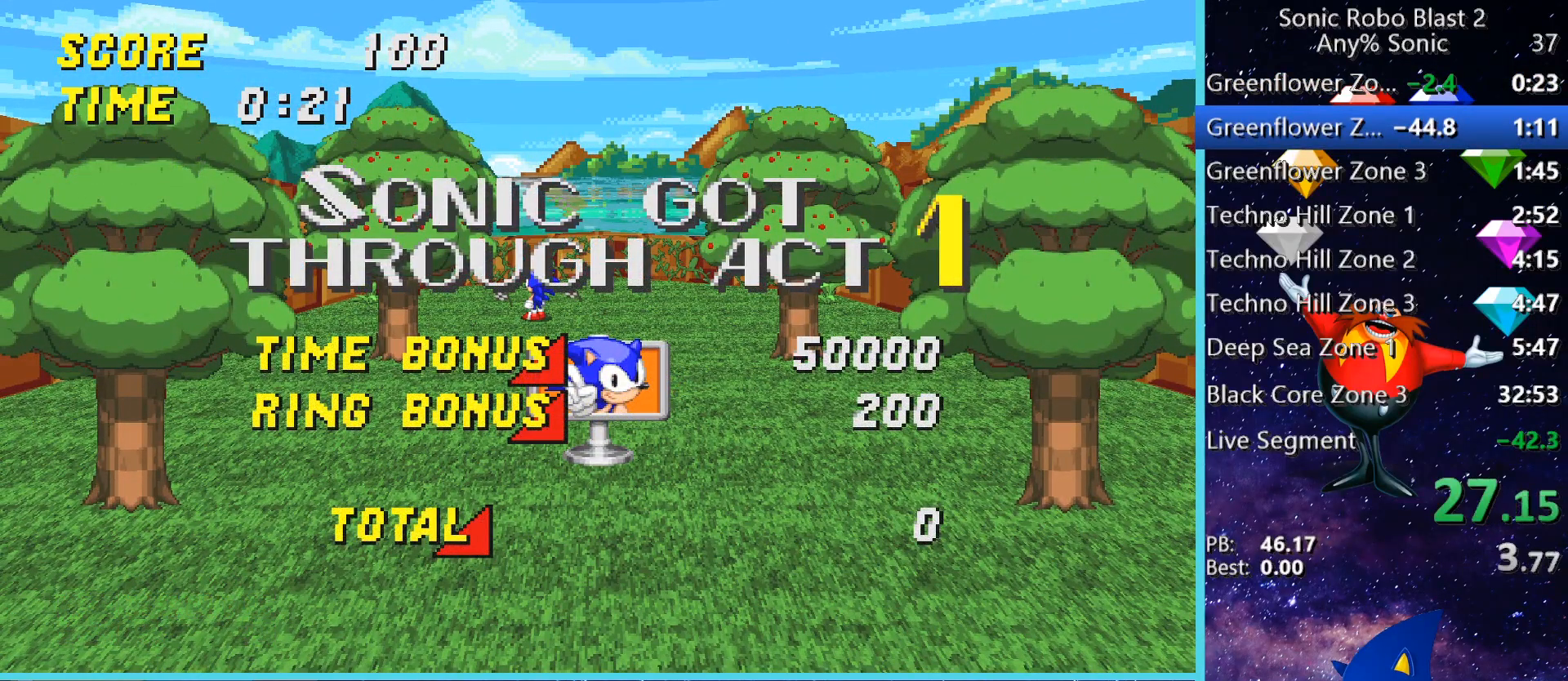
{"keys": ["shift"], "mouse": [], "events": []}
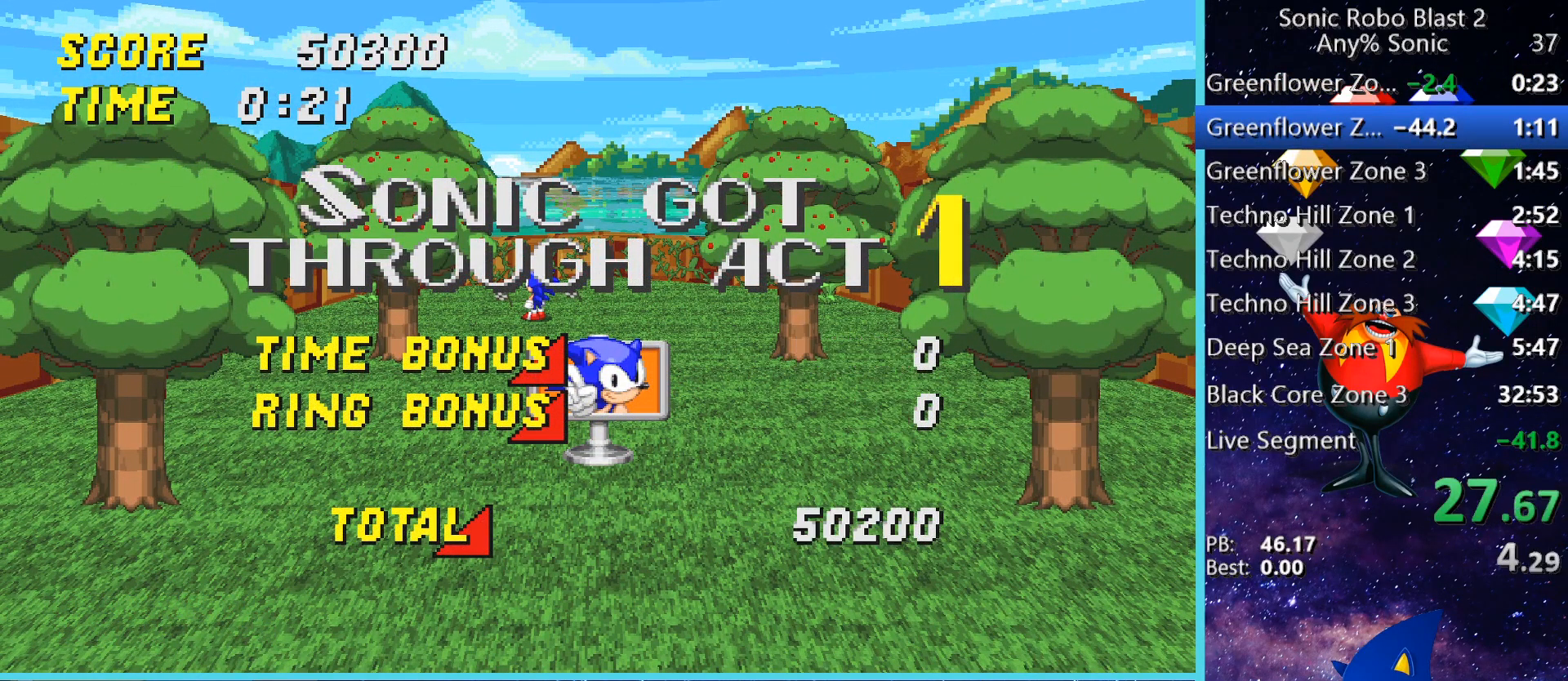
{"keys": ["shift"], "mouse": [], "events": []}
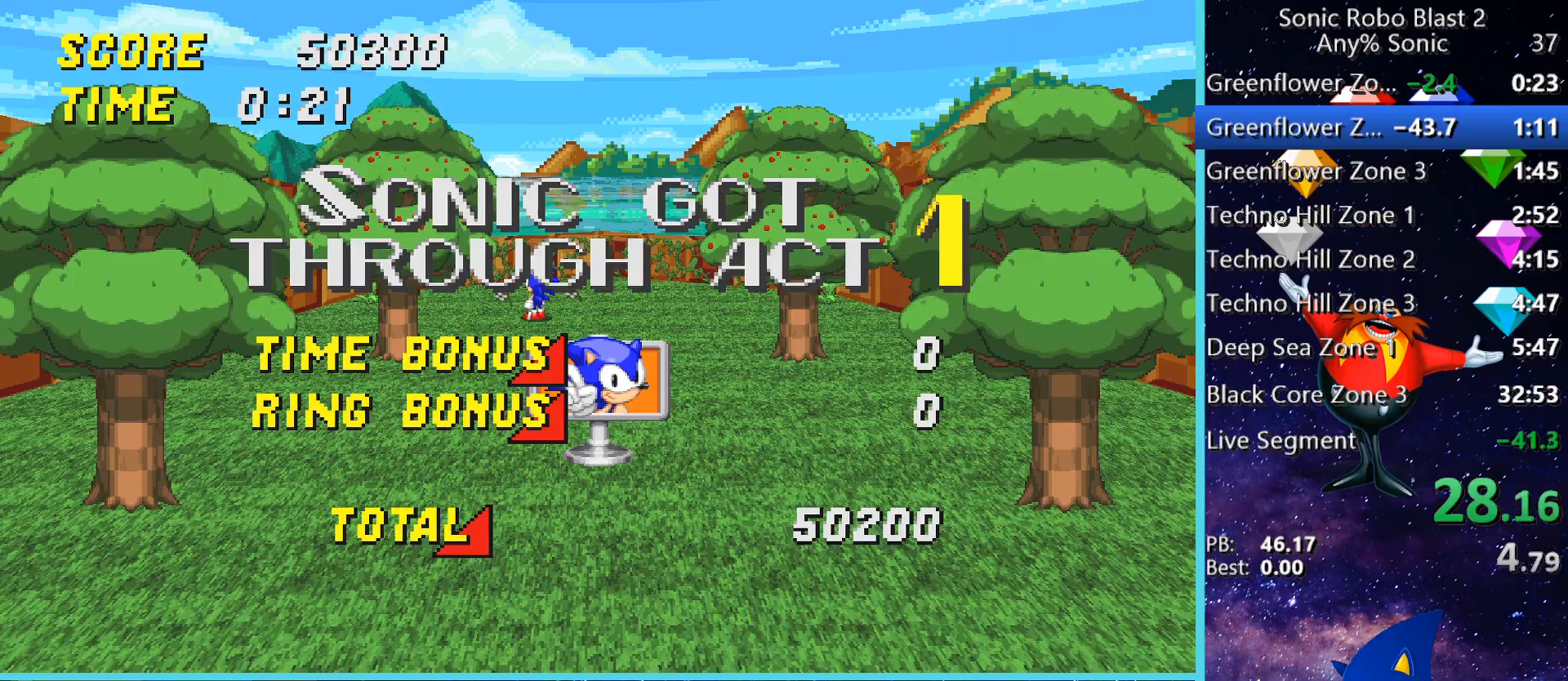
{"keys": ["shift"], "mouse": [], "events": []}
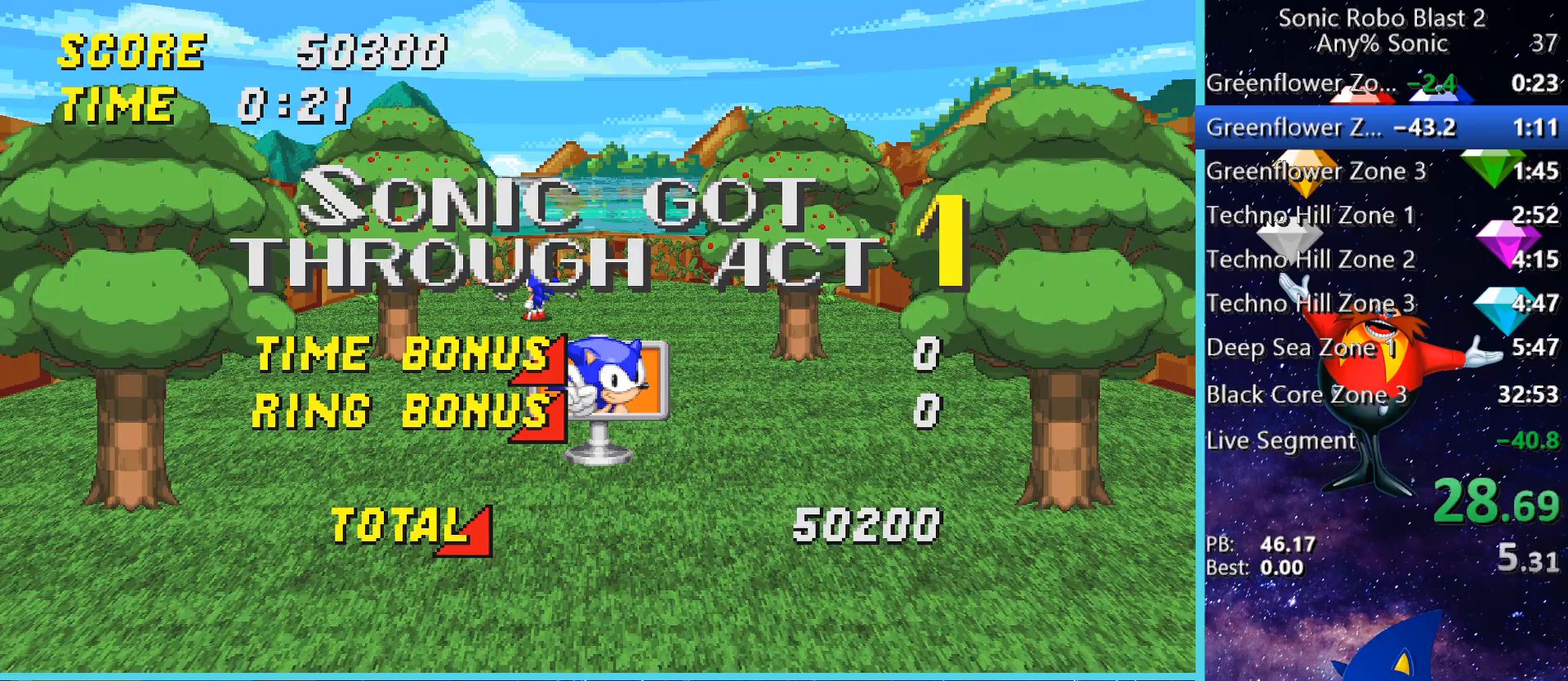
{"keys": ["shift"], "mouse": [], "events": []}
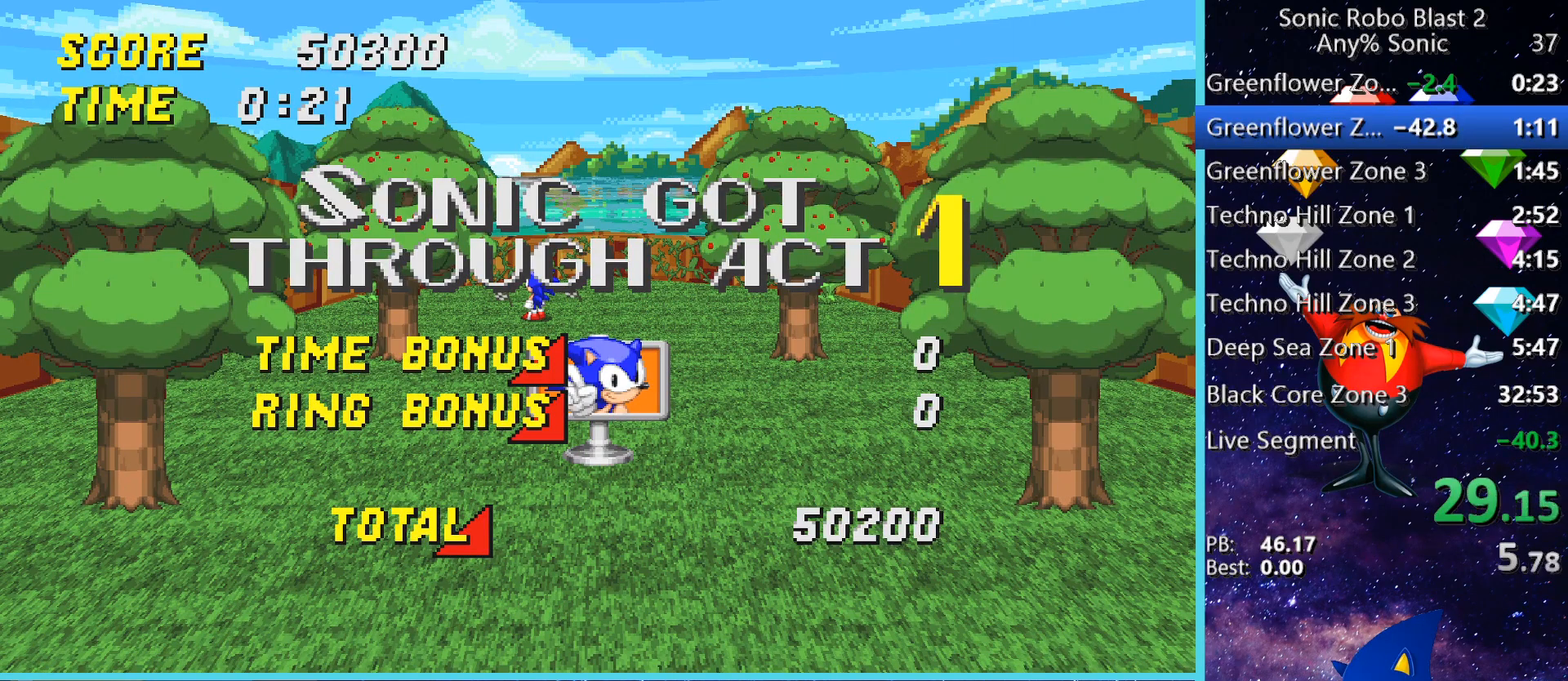
{"keys": ["shift"], "mouse": [], "events": []}
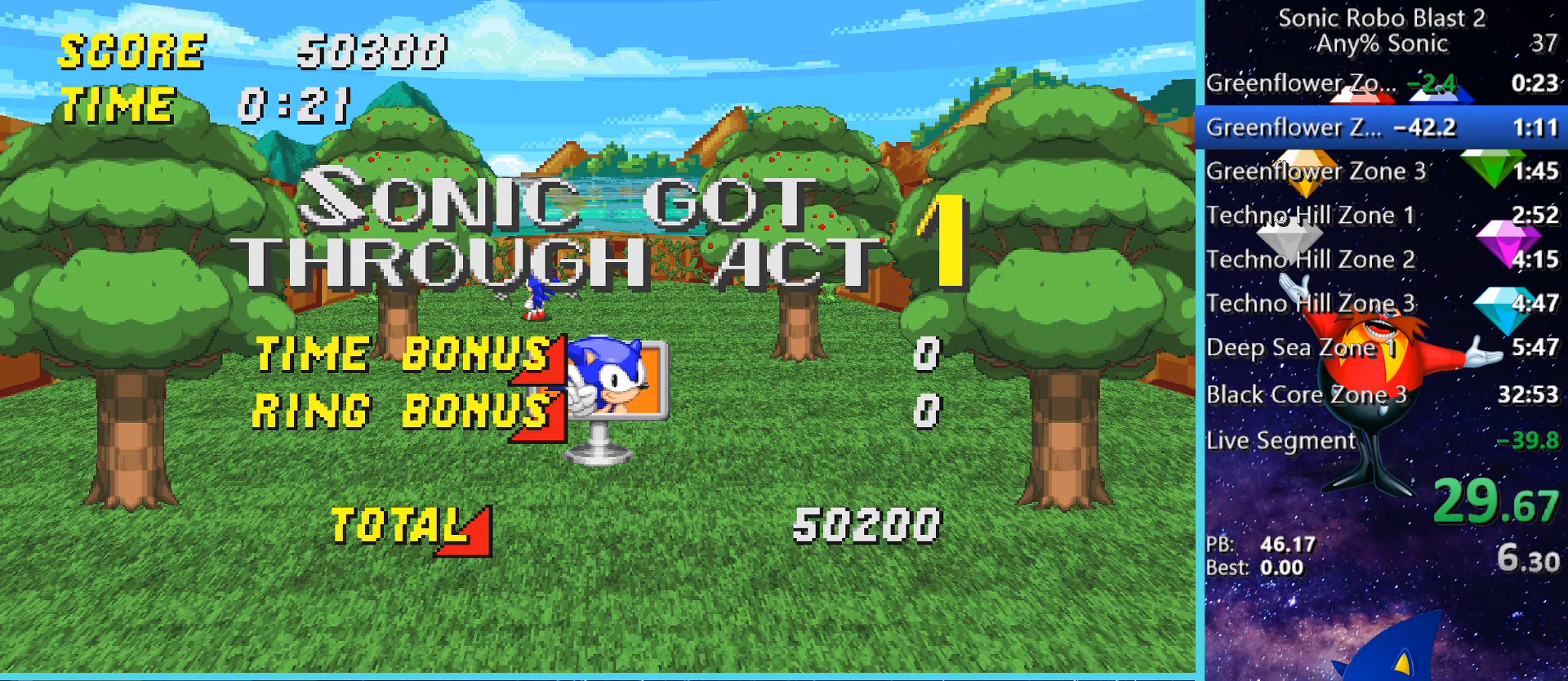
{"keys": ["shift"], "mouse": [], "events": []}
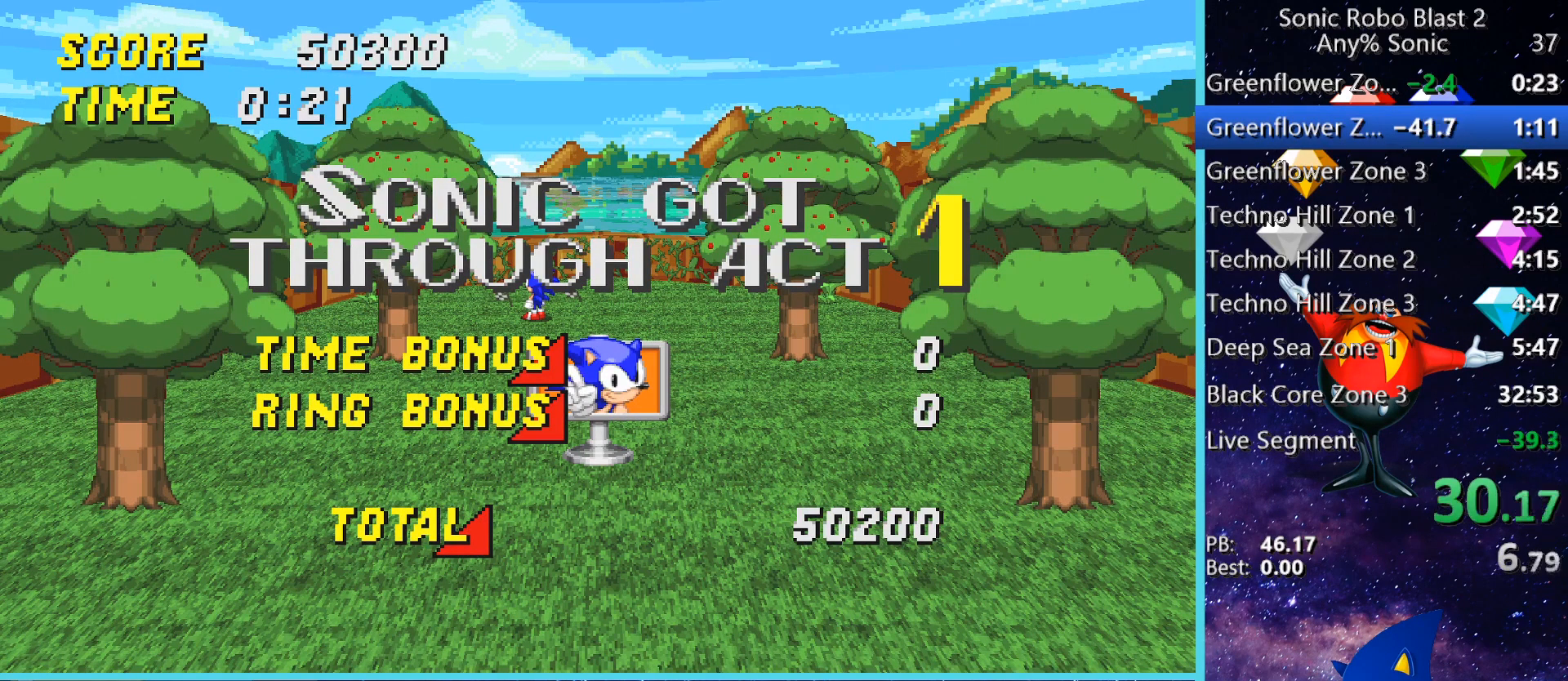
{"keys": ["shift"], "mouse": [], "events": []}
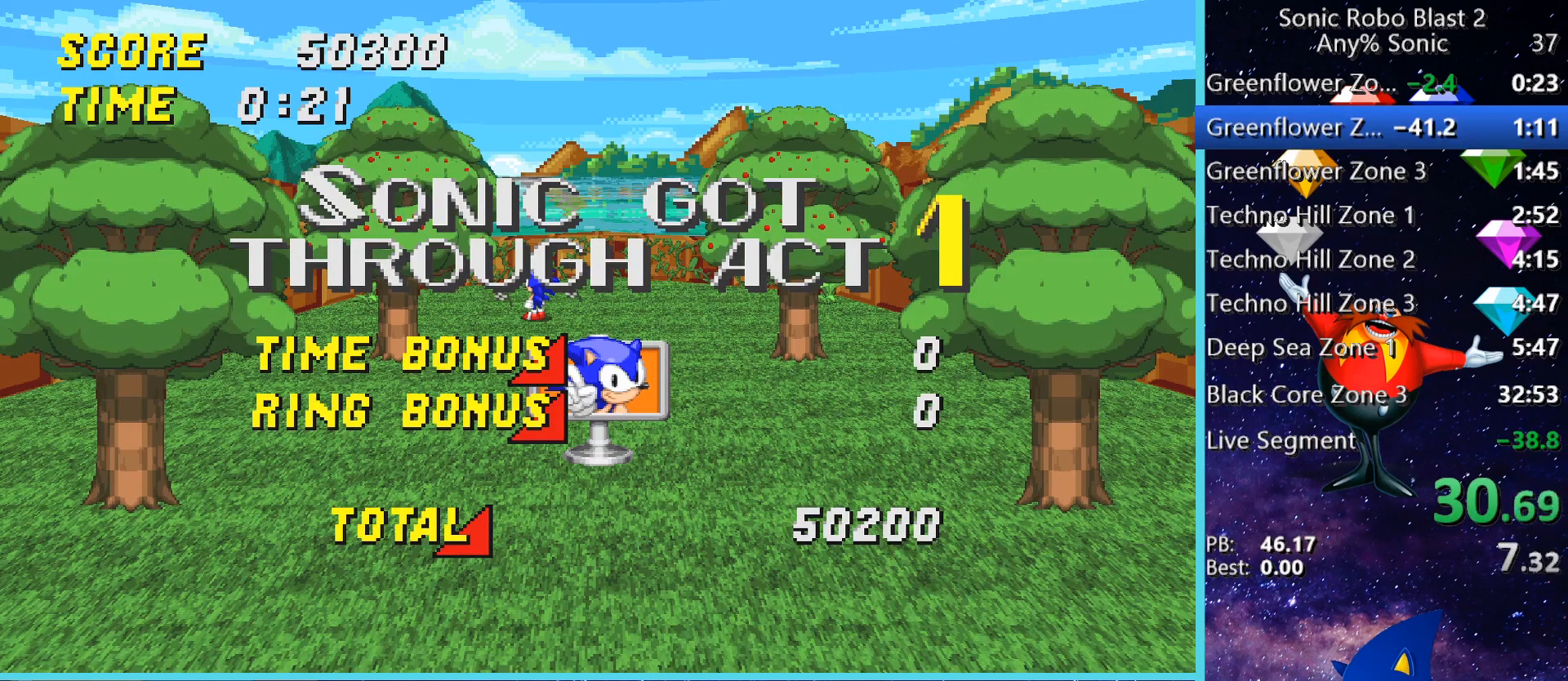
{"keys": ["shift"], "mouse": [], "events": []}
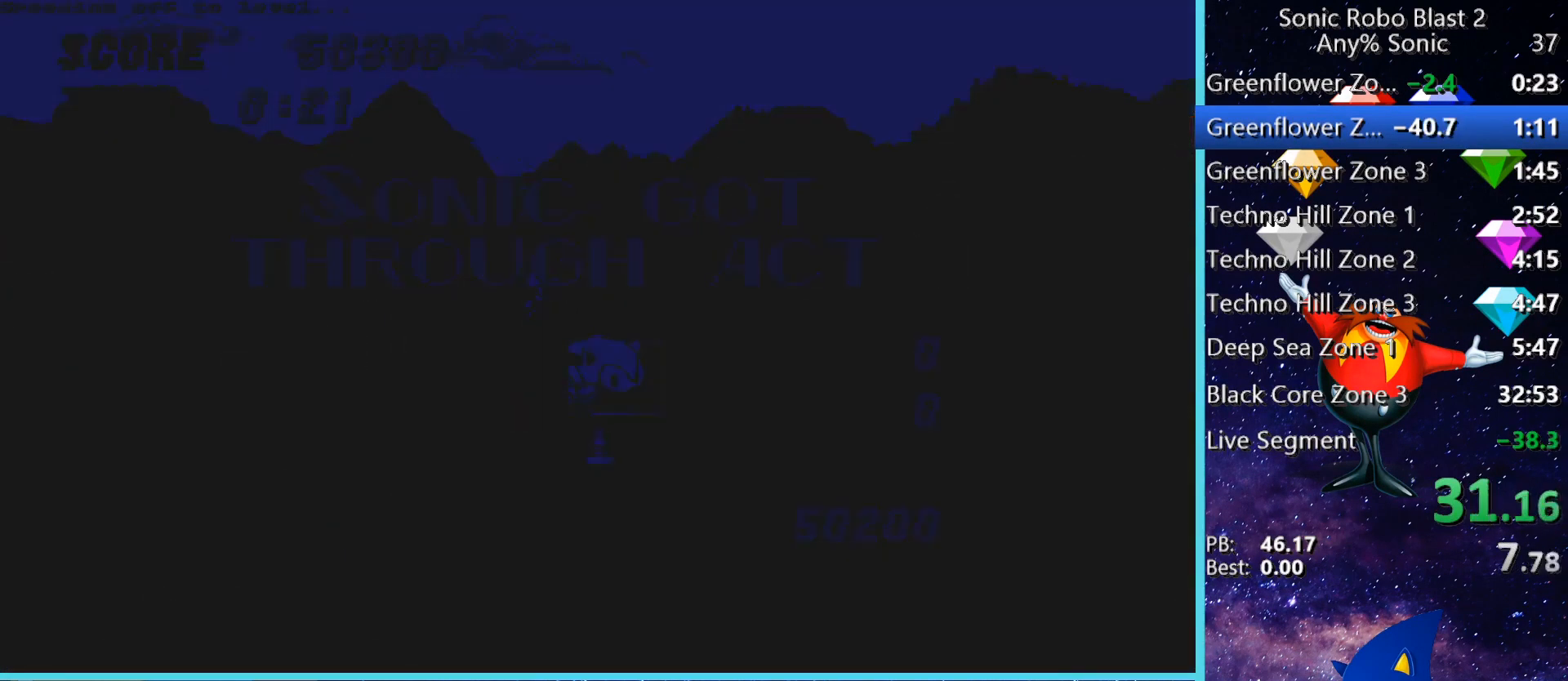
{"keys": ["w"], "mouse": [], "events": [[440, "shift", "up"], [440, "w", "down"]]}
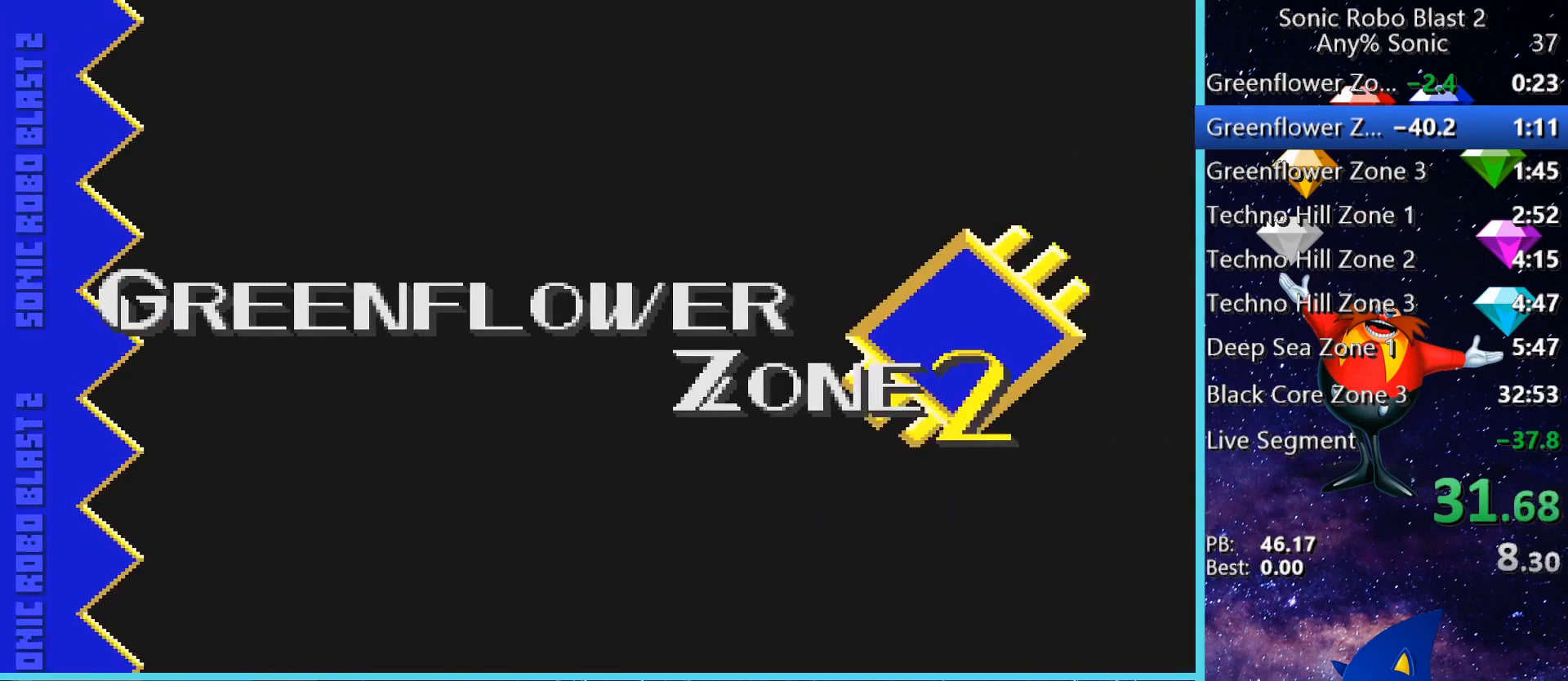
{"keys": ["w"], "mouse": [], "events": []}